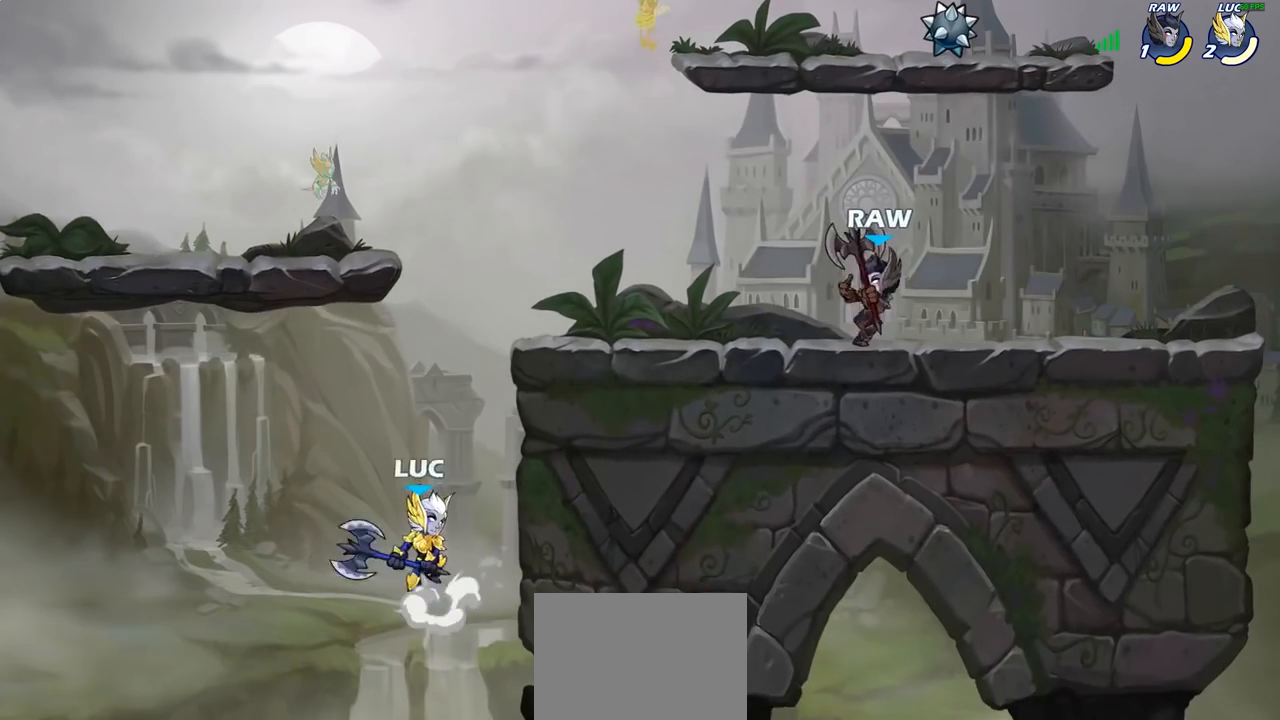
Gameplay with a controller (PlayStation layout); each line is a JSON object with the inputs held at the frame after it. "events" lists button and stick changes between this image and that frame as [ms after this image, input, new state], when the widget could be followed in between.
{"buttons": ["CROSS"], "left_stick": "up-right", "right_stick": "center", "events": [[17, "CROSS", "up"], [17, "left_stick", "up-left"], [67, "left_stick", "left"], [217, "left_stick", "up-left"], [250, "CROSS", "down"], [500, "left_stick", "up-right"]]}
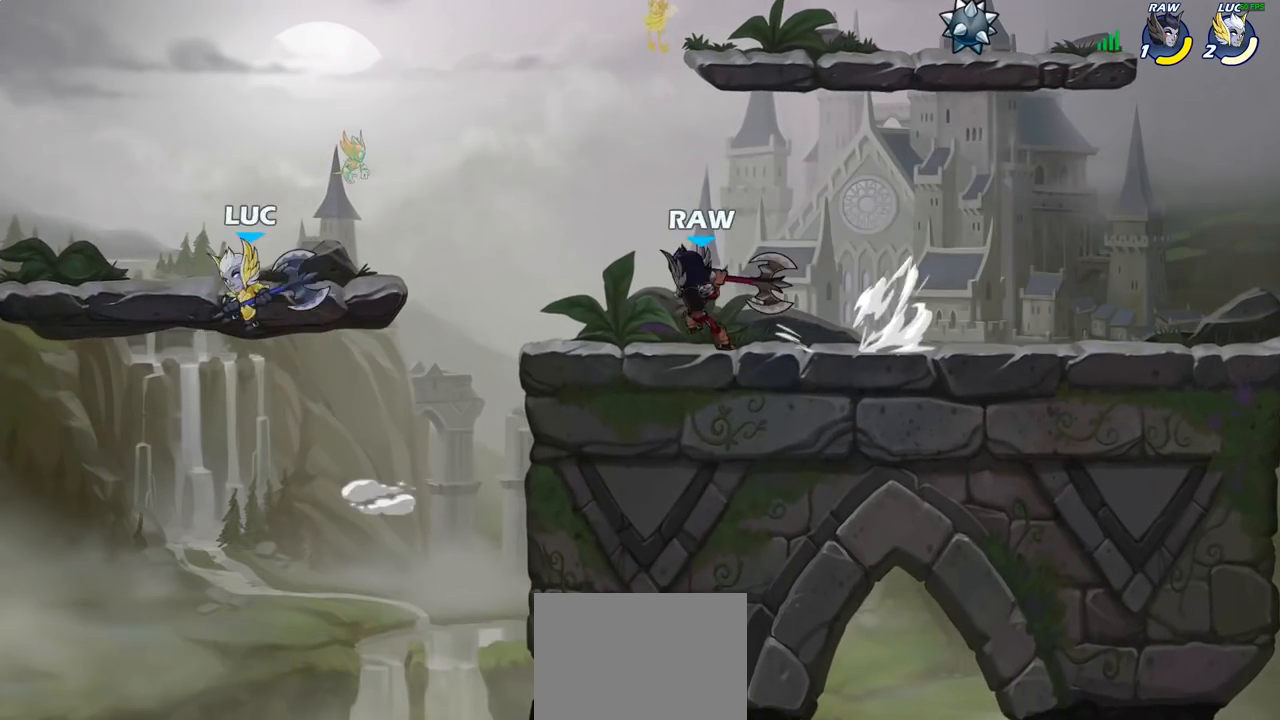
{"buttons": [], "left_stick": "right", "right_stick": "center", "events": [[117, "CROSS", "up"], [217, "left_stick", "down-left"], [350, "left_stick", "right"]]}
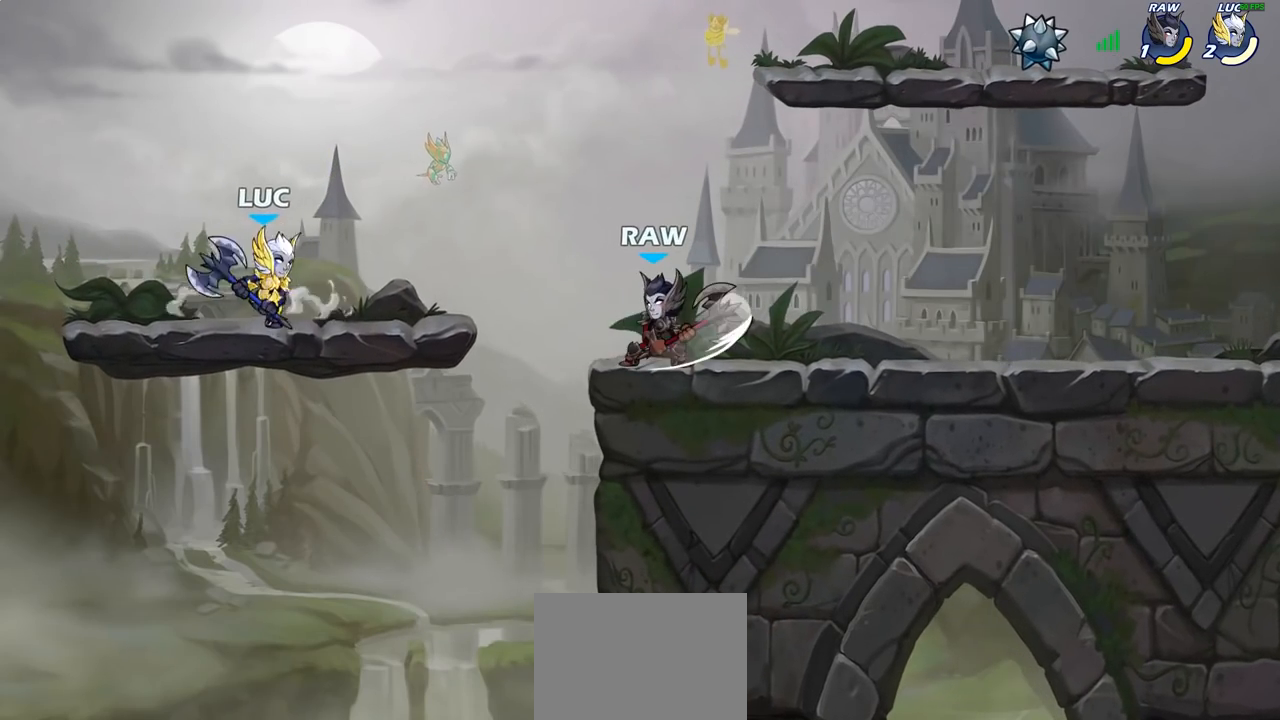
{"buttons": [], "left_stick": "up-right", "right_stick": "center", "events": [[50, "R2", "down"], [67, "R1", "down"], [200, "R1", "up"], [200, "R2", "up"], [267, "left_stick", "up-left"], [300, "R1", "down"], [300, "R2", "down"], [450, "R1", "up"], [450, "R2", "up"], [483, "left_stick", "up-right"]]}
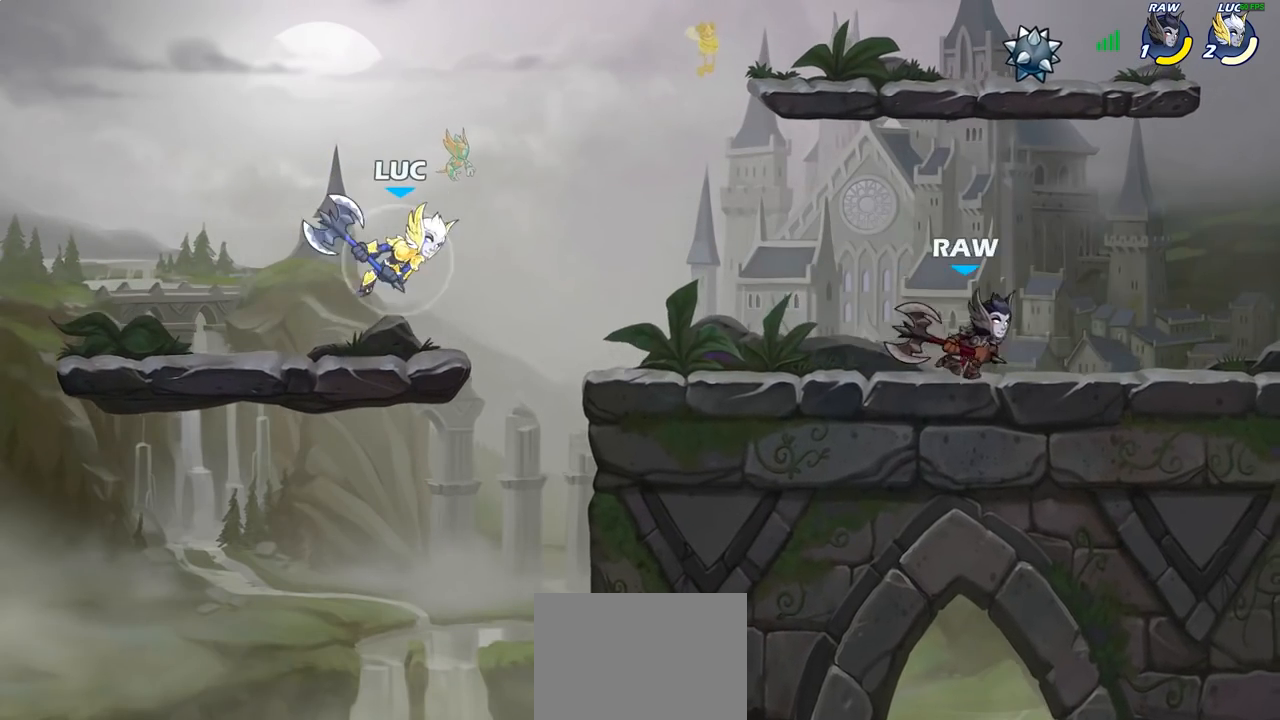
{"buttons": ["CROSS"], "left_stick": "up-right", "right_stick": "center", "events": [[167, "left_stick", "right"], [467, "CROSS", "down"], [483, "left_stick", "up-right"]]}
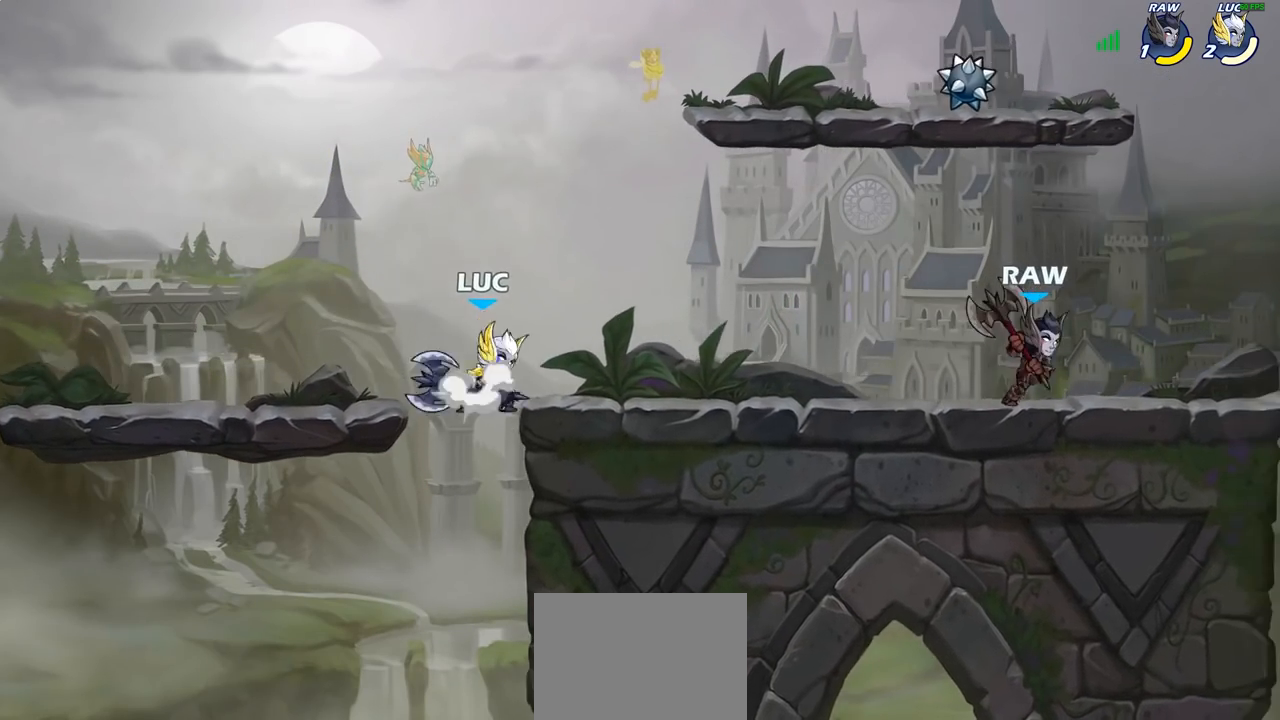
{"buttons": [], "left_stick": "center", "right_stick": "center", "events": [[17, "CROSS", "up"], [50, "CROSS", "down"], [67, "CROSS", "up"], [150, "left_stick", "right"], [167, "R1", "down"], [233, "R1", "up"], [267, "left_stick", "center"]]}
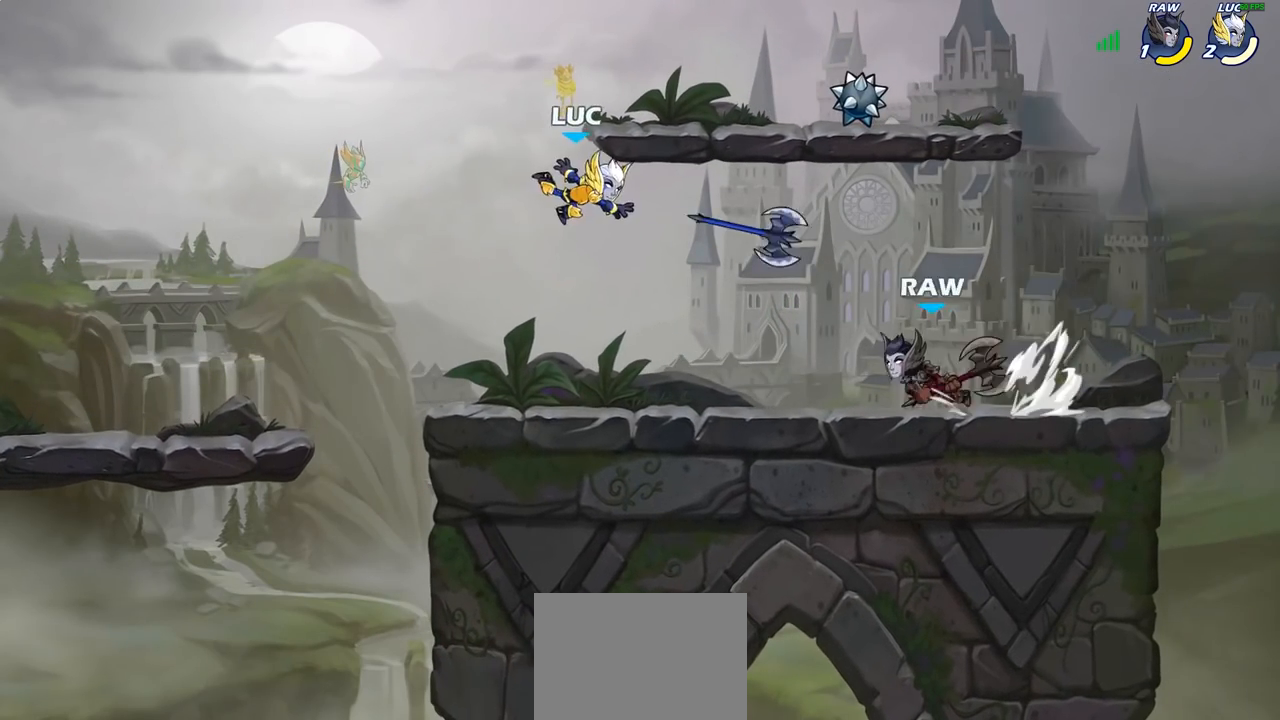
{"buttons": [], "left_stick": "up-right", "right_stick": "center", "events": [[50, "left_stick", "down-right"], [267, "left_stick", "down-left"], [433, "left_stick", "up-left"], [483, "left_stick", "up-right"]]}
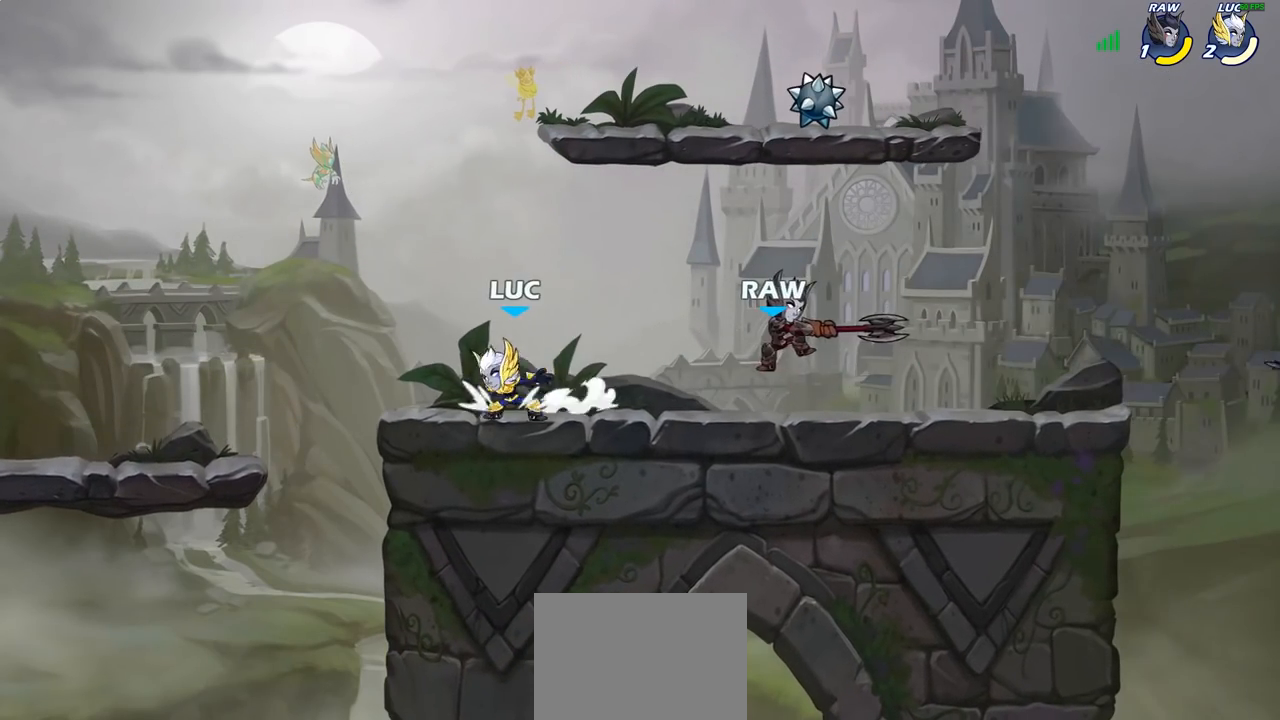
{"buttons": [], "left_stick": "center", "right_stick": "center", "events": [[67, "R1", "down"], [67, "R2", "down"], [167, "R1", "up"], [167, "R2", "up"], [200, "SQUARE", "down"], [217, "left_stick", "center"], [317, "SQUARE", "up"]]}
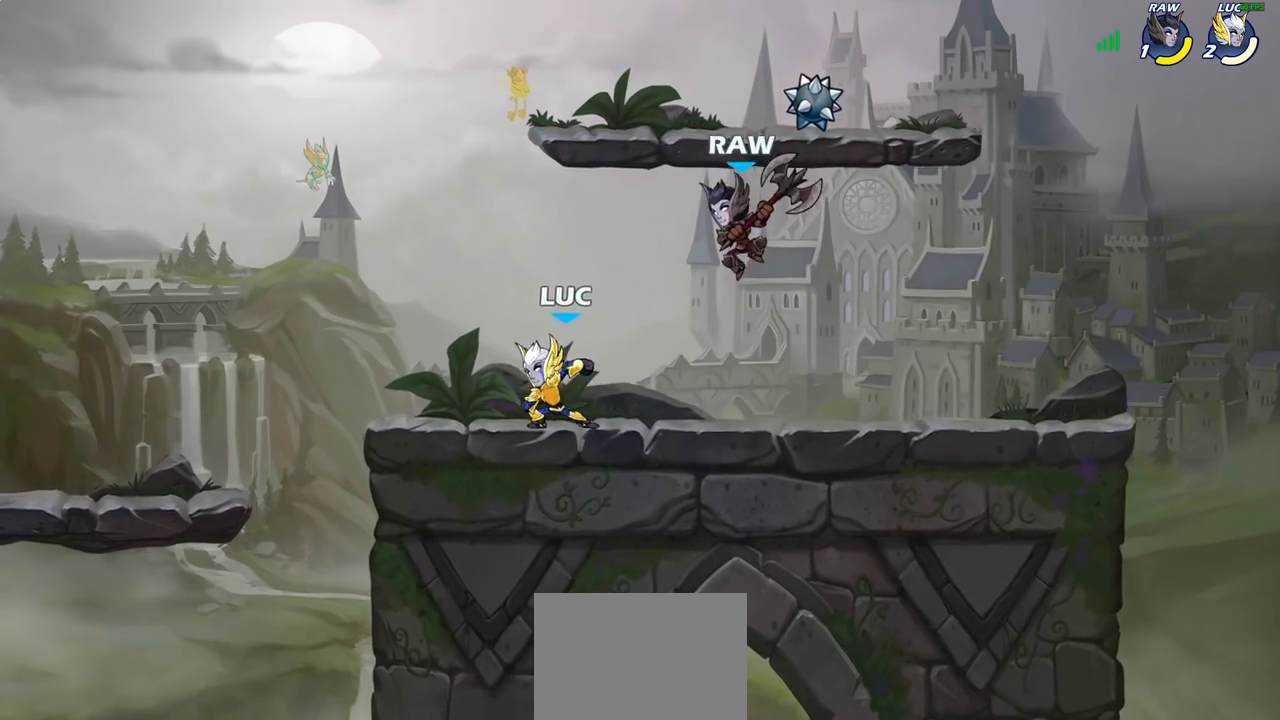
{"buttons": ["R1", "R2"], "left_stick": "right", "right_stick": "center", "events": [[133, "left_stick", "left"], [283, "CROSS", "down"], [333, "left_stick", "up"], [350, "R2", "down"], [367, "R1", "down"], [400, "CROSS", "up"], [500, "left_stick", "right"]]}
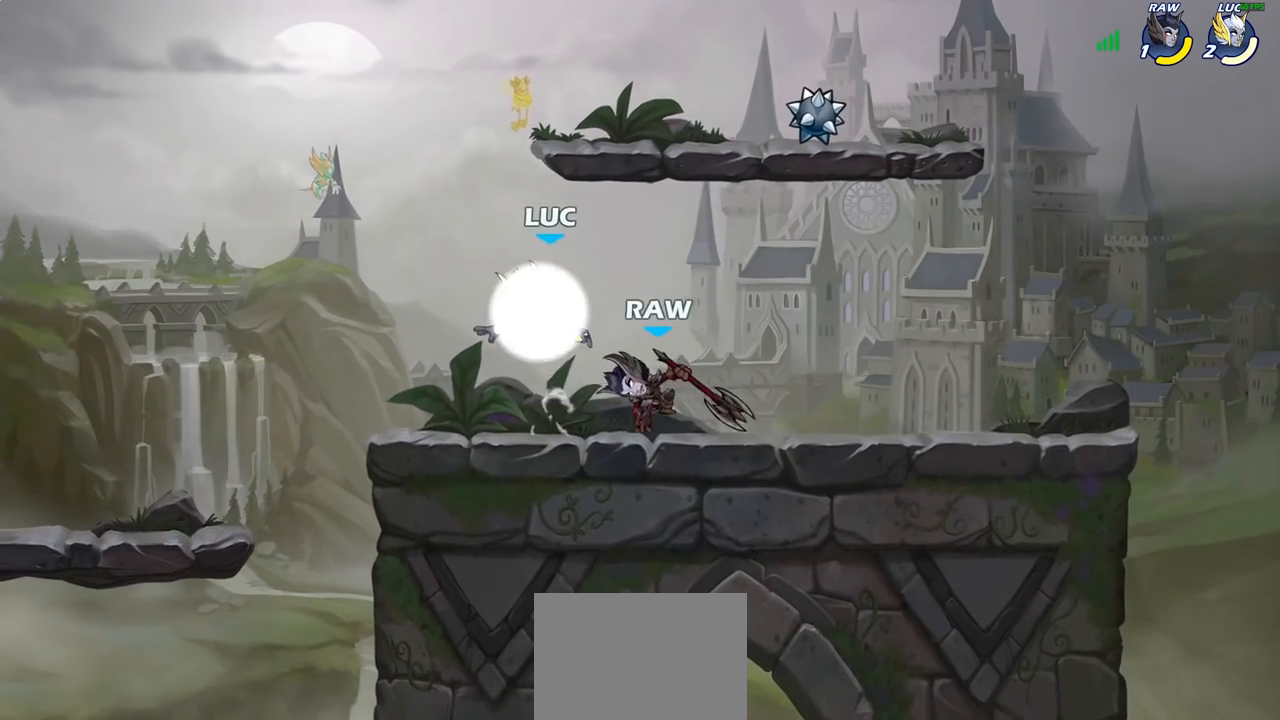
{"buttons": [], "left_stick": "left", "right_stick": "center", "events": [[33, "R1", "up"], [33, "R2", "up"], [67, "left_stick", "down"], [217, "SQUARE", "down"], [233, "left_stick", "left"], [317, "SQUARE", "up"]]}
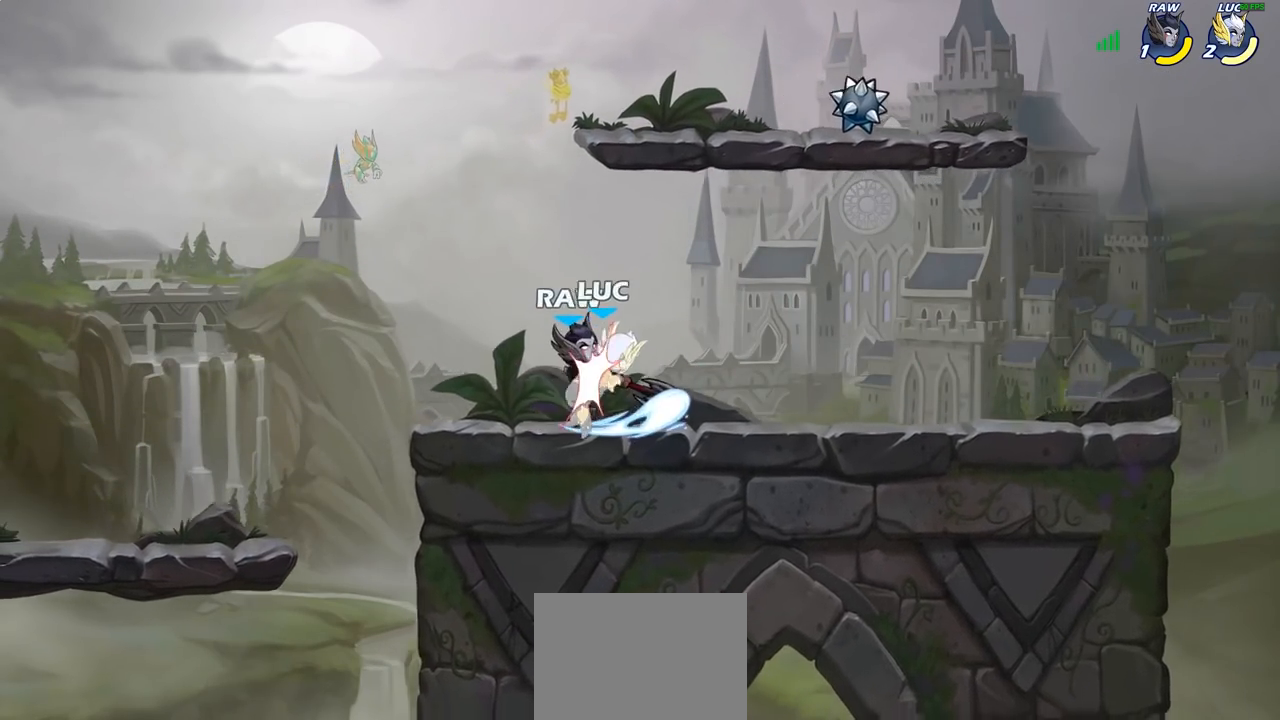
{"buttons": [], "left_stick": "center", "right_stick": "center", "events": [[67, "left_stick", "center"]]}
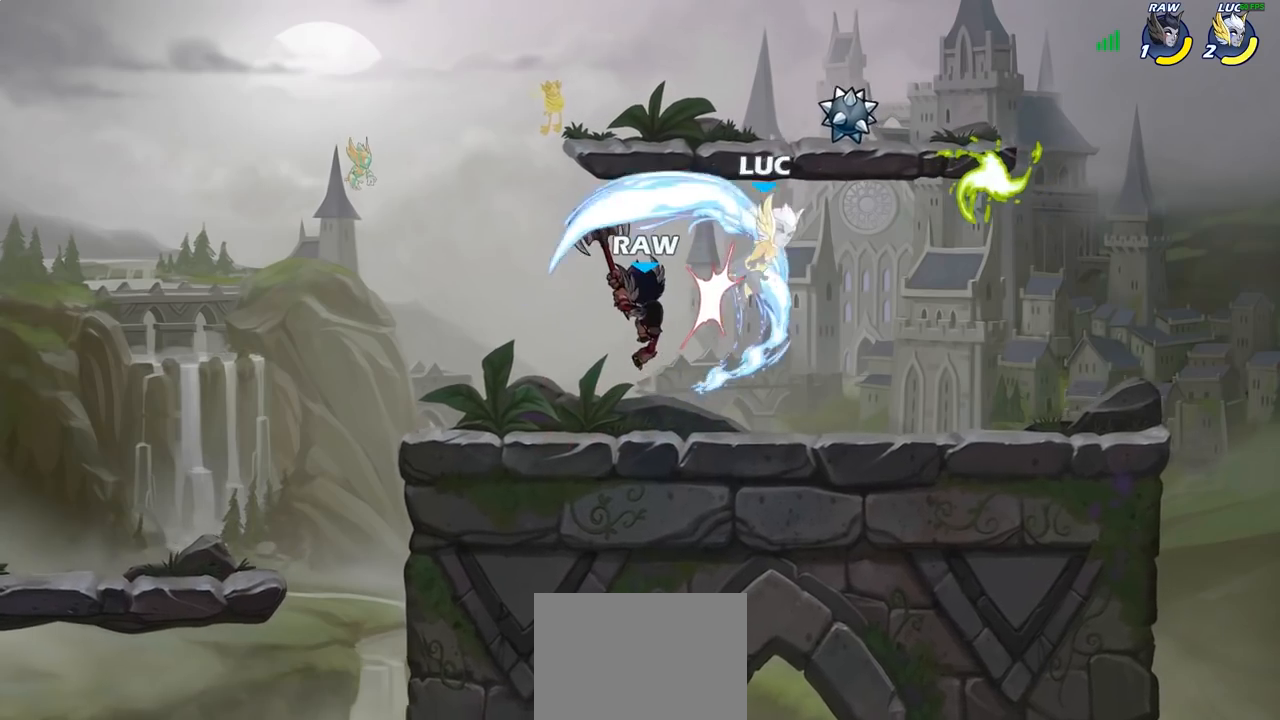
{"buttons": ["CROSS", "R1"], "left_stick": "left", "right_stick": "center", "events": [[250, "left_stick", "left"], [467, "CROSS", "down"], [483, "R1", "down"]]}
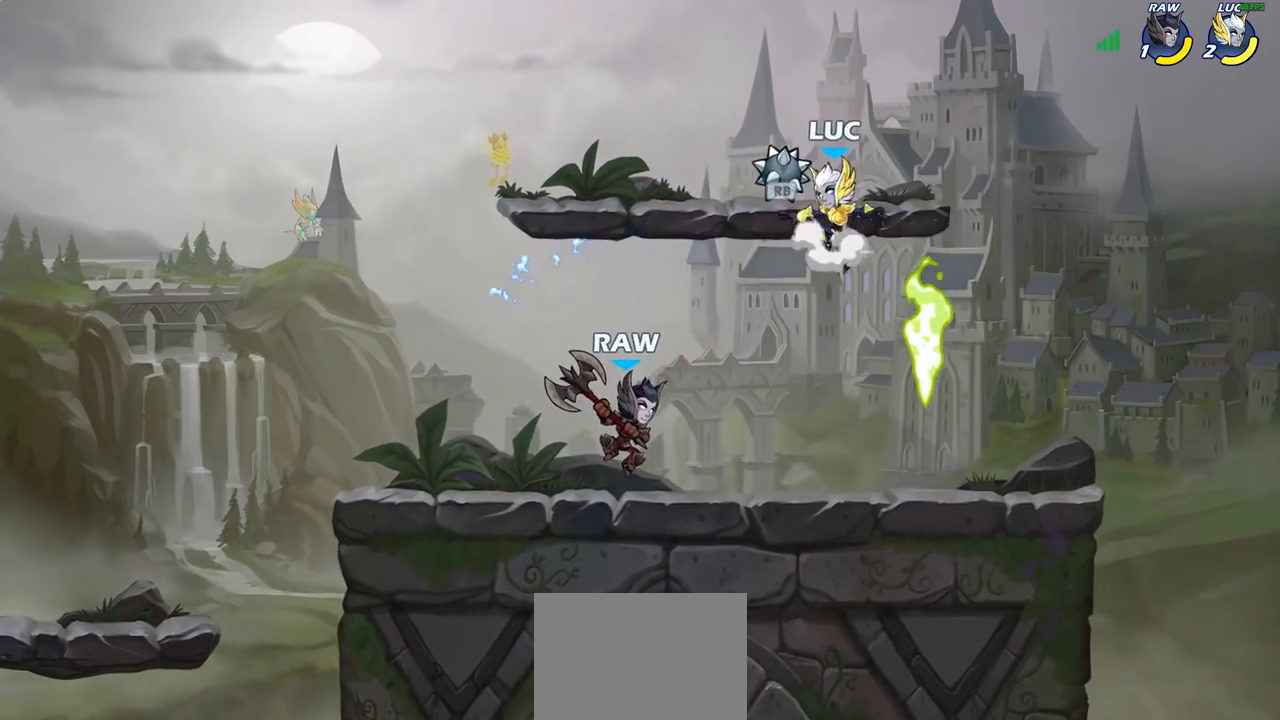
{"buttons": [], "left_stick": "down", "right_stick": "center", "events": [[67, "left_stick", "up"], [100, "CROSS", "up"], [117, "R1", "up"], [167, "left_stick", "right"], [250, "left_stick", "down"], [367, "R1", "down"], [450, "R1", "up"]]}
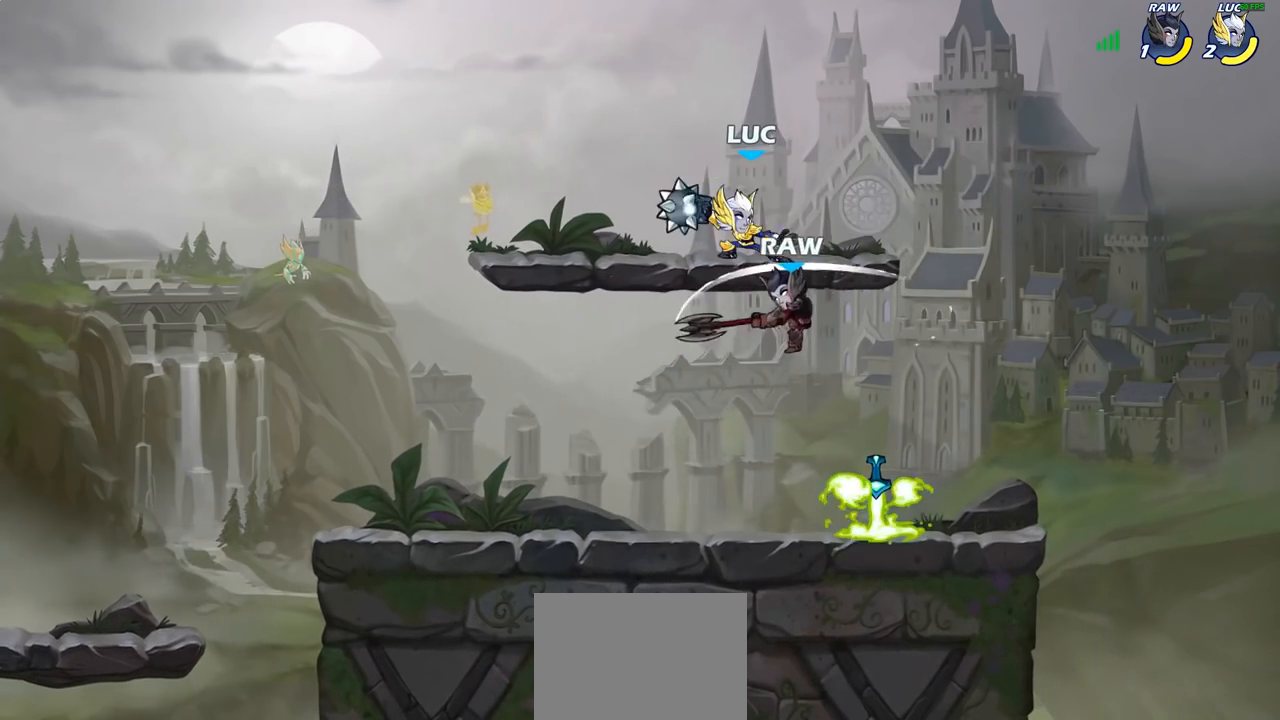
{"buttons": [], "left_stick": "down-left", "right_stick": "center", "events": [[100, "left_stick", "center"], [383, "left_stick", "down-left"]]}
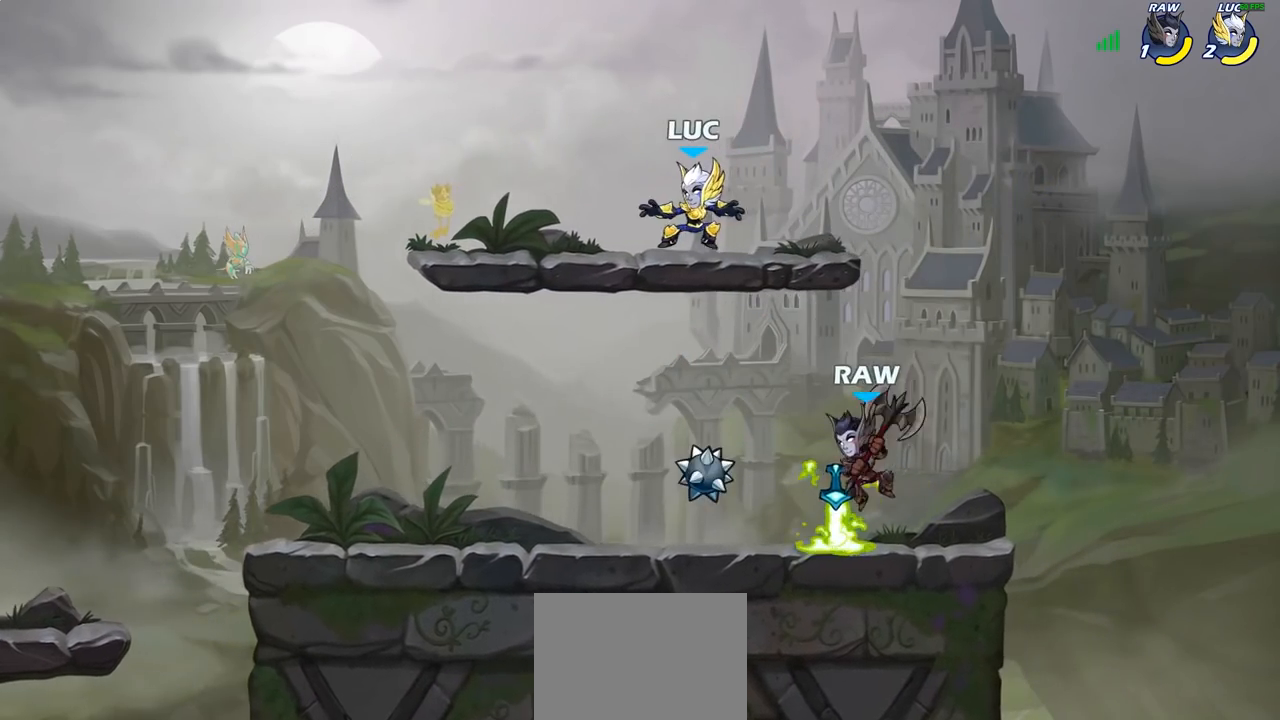
{"buttons": [], "left_stick": "right", "right_stick": "center", "events": [[150, "left_stick", "down-right"], [267, "left_stick", "right"], [300, "R1", "down"], [333, "CROSS", "down"], [417, "CROSS", "up"], [417, "R1", "up"]]}
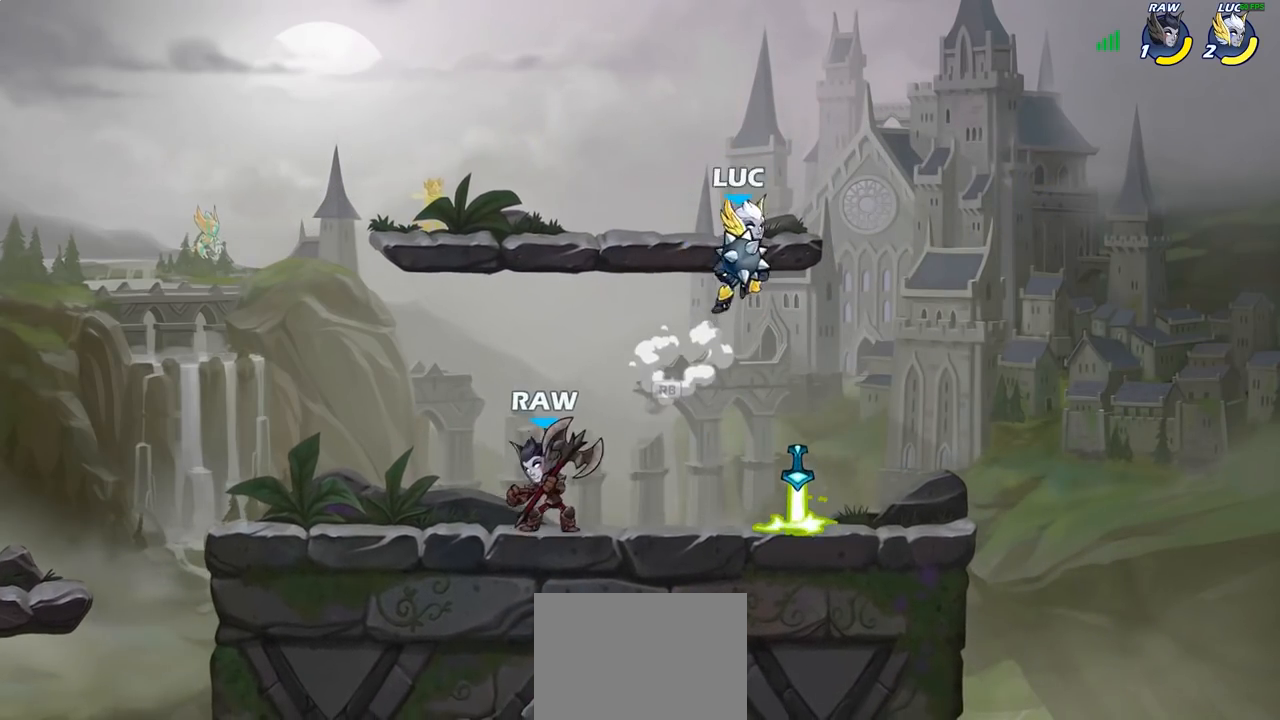
{"buttons": [], "left_stick": "center", "right_stick": "center", "events": [[133, "left_stick", "down-left"], [200, "R1", "down"], [283, "R1", "up"], [317, "left_stick", "center"]]}
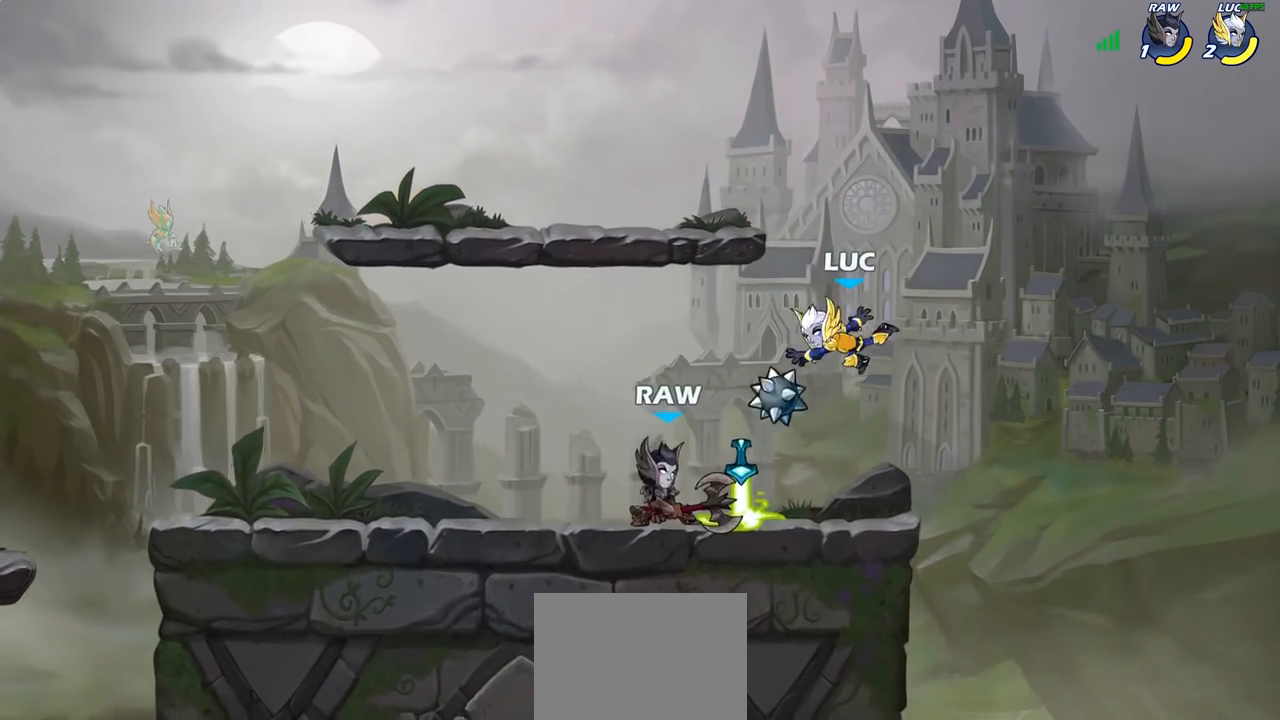
{"buttons": [], "left_stick": "left", "right_stick": "center", "events": [[100, "left_stick", "left"], [283, "left_stick", "up-left"], [400, "R1", "down"], [400, "left_stick", "up-right"], [467, "R1", "up"], [467, "left_stick", "left"]]}
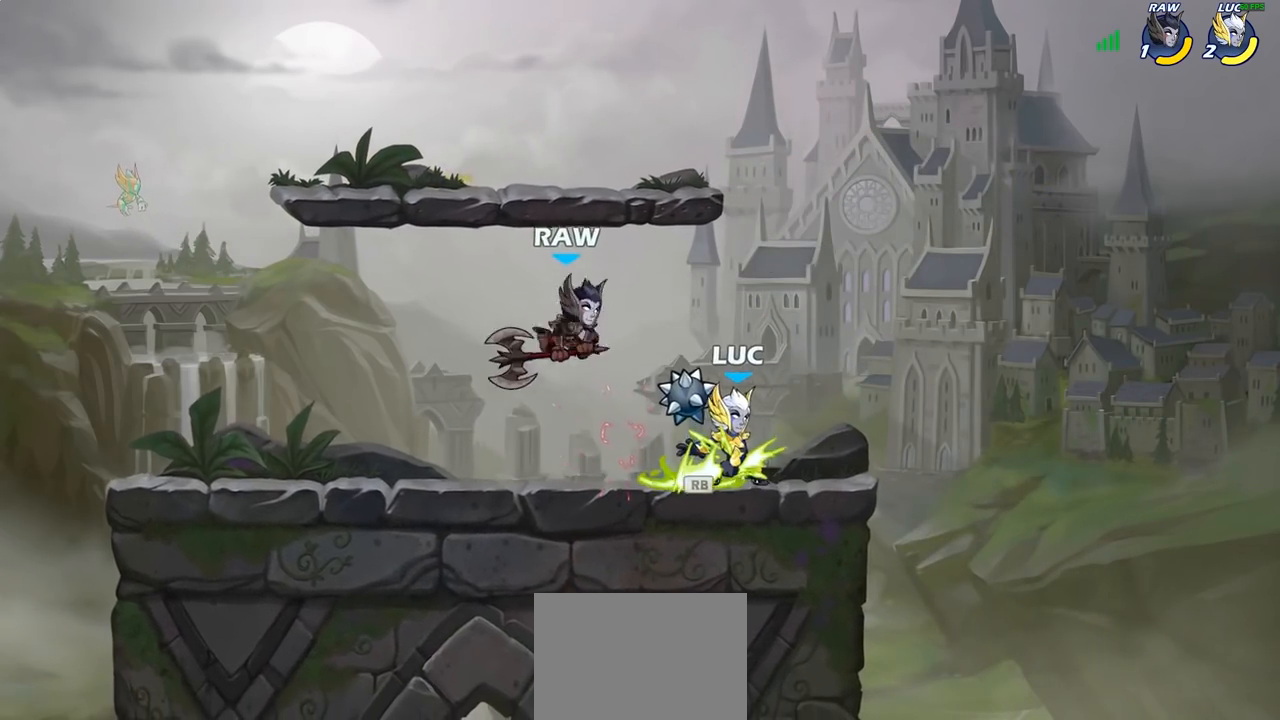
{"buttons": [], "left_stick": "right", "right_stick": "center", "events": [[117, "R1", "down"], [117, "R2", "down"], [117, "left_stick", "center"], [267, "R1", "up"], [267, "R2", "up"], [433, "left_stick", "right"]]}
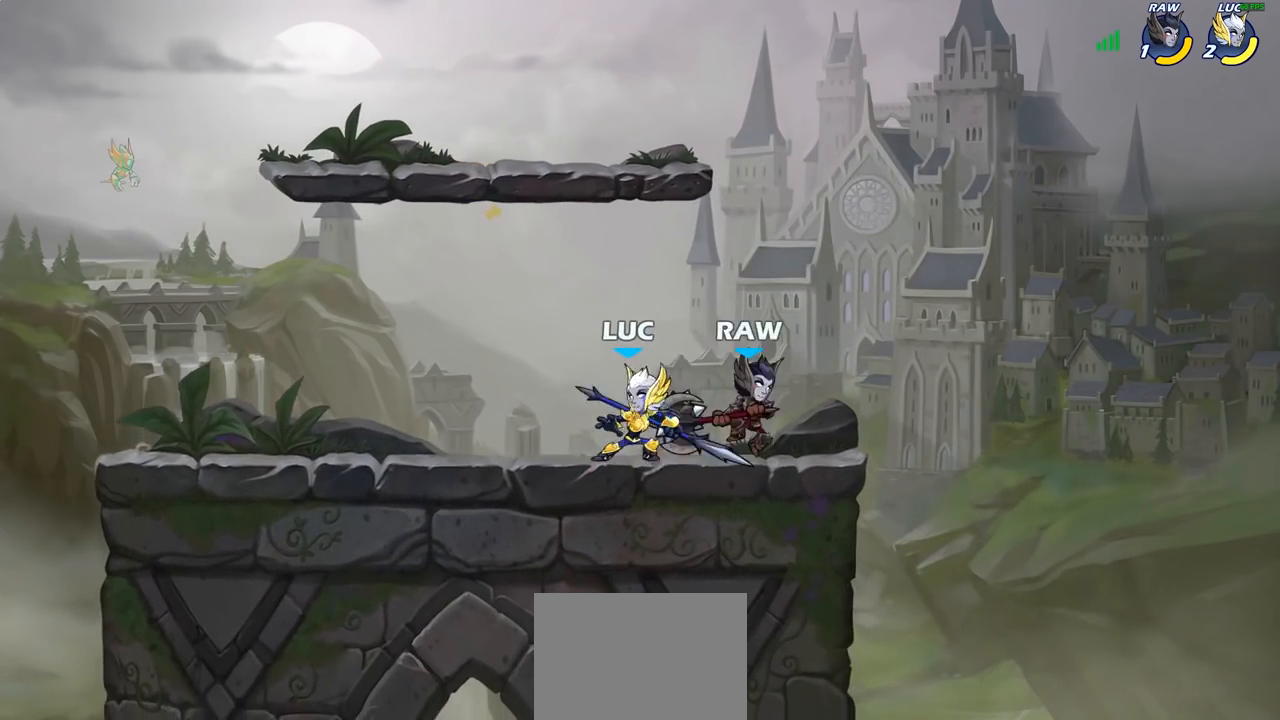
{"buttons": [], "left_stick": "center", "right_stick": "center", "events": [[33, "SQUARE", "down"], [133, "SQUARE", "up"], [217, "left_stick", "center"]]}
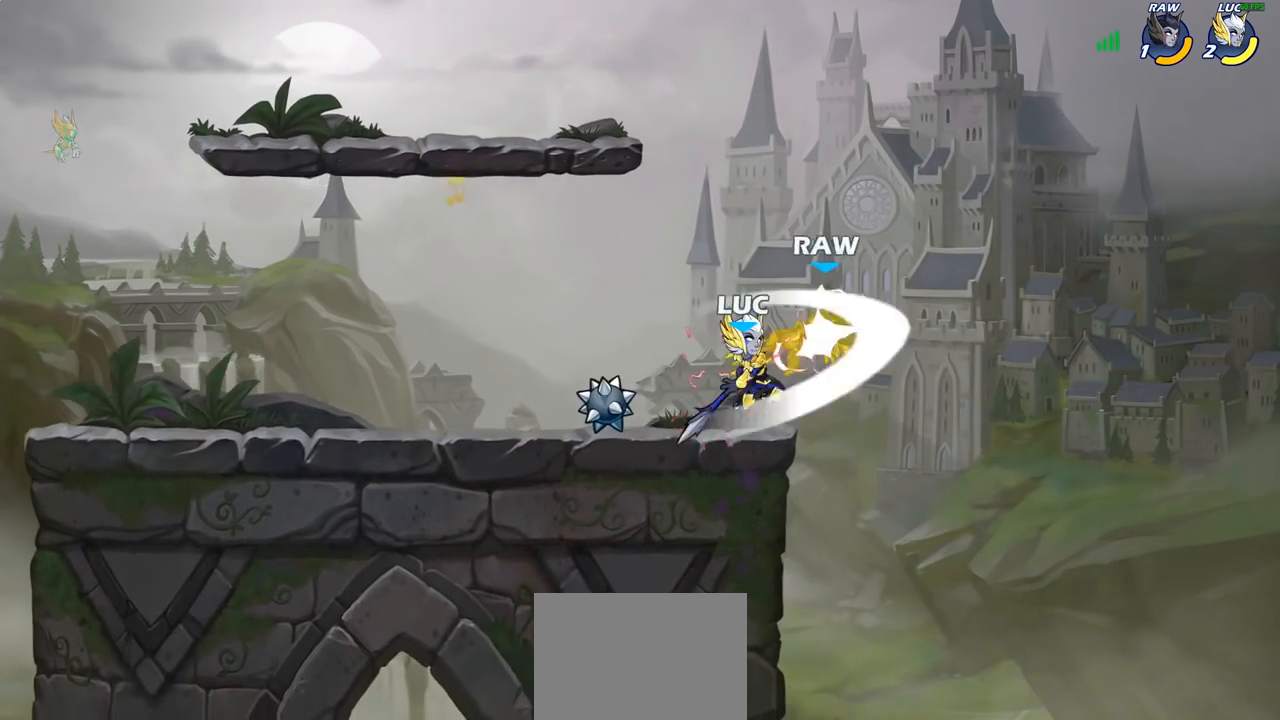
{"buttons": [], "left_stick": "left", "right_stick": "center", "events": [[83, "left_stick", "left"]]}
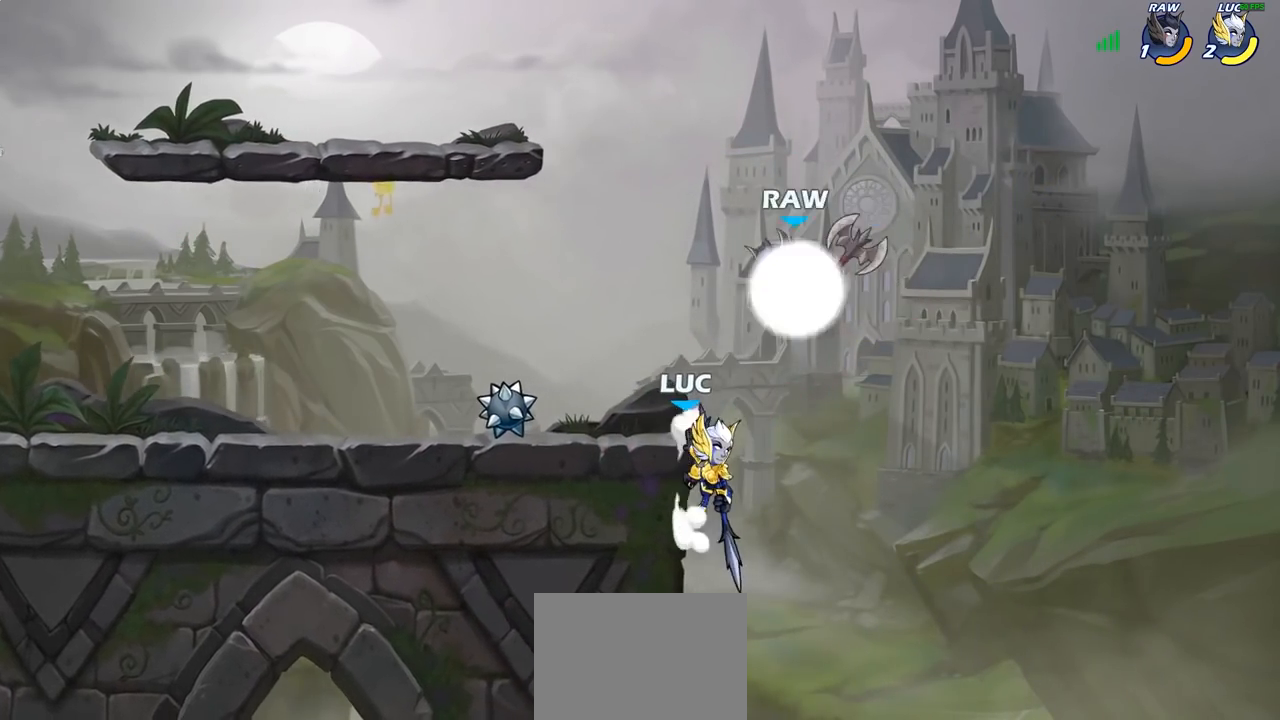
{"buttons": [], "left_stick": "left", "right_stick": "center", "events": [[83, "left_stick", "up"], [183, "left_stick", "up-left"], [217, "CROSS", "down"], [250, "SQUARE", "down"], [317, "CROSS", "up"], [317, "SQUARE", "up"], [367, "left_stick", "left"]]}
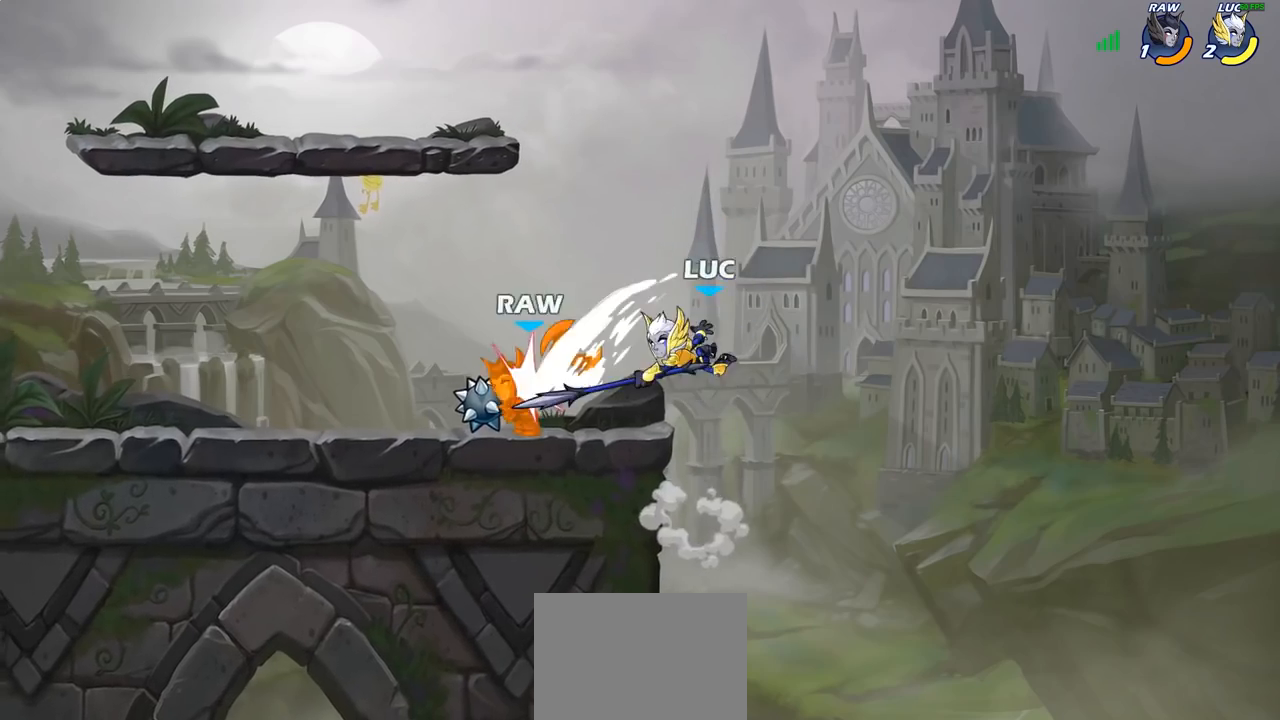
{"buttons": [], "left_stick": "right", "right_stick": "center", "events": [[183, "left_stick", "down-left"], [450, "left_stick", "right"]]}
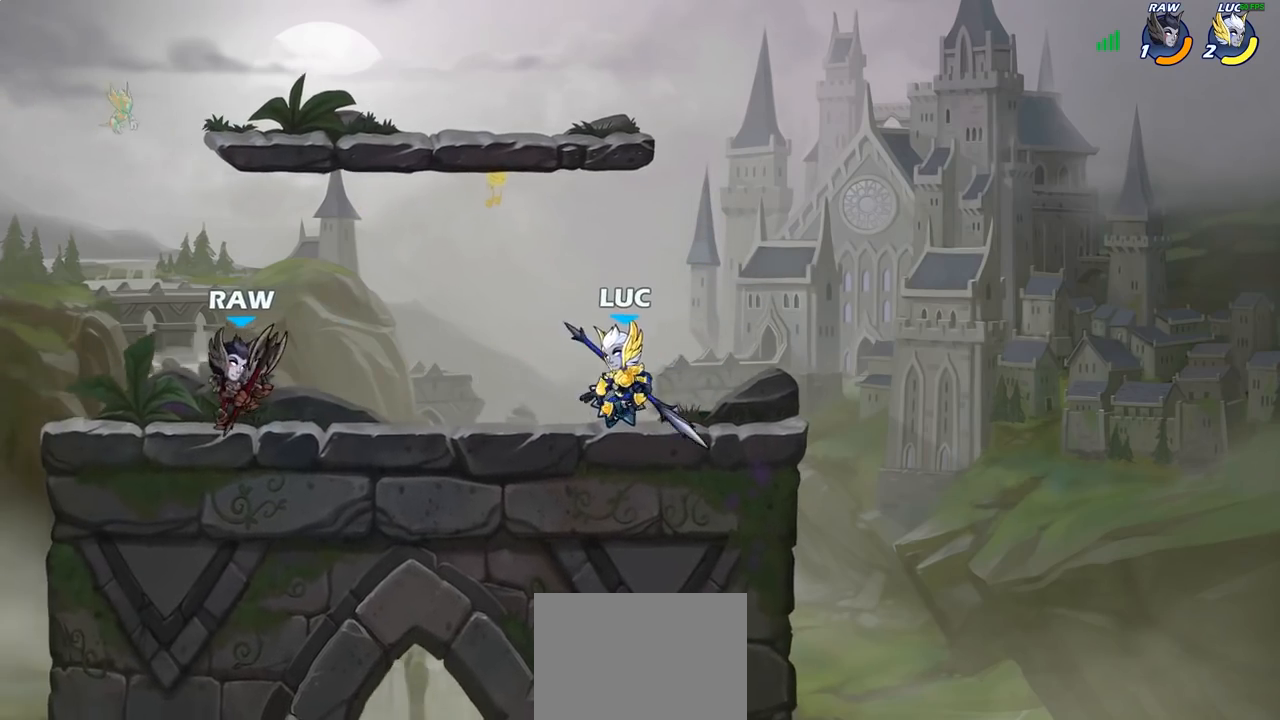
{"buttons": ["R1", "R2"], "left_stick": "up-left", "right_stick": "center", "events": [[200, "left_stick", "up-left"], [483, "R1", "down"], [483, "R2", "down"]]}
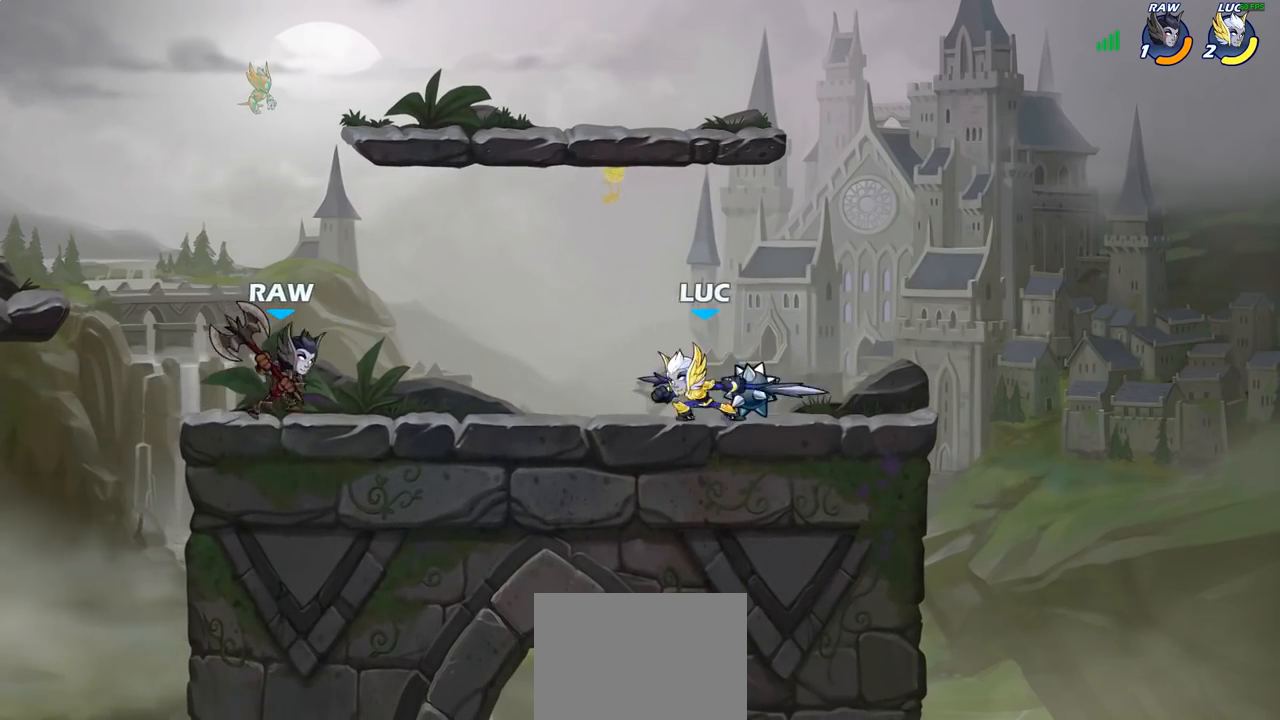
{"buttons": [], "left_stick": "center", "right_stick": "center", "events": [[33, "SQUARE", "down"], [83, "R1", "up"], [83, "R2", "up"], [133, "SQUARE", "up"], [217, "left_stick", "center"]]}
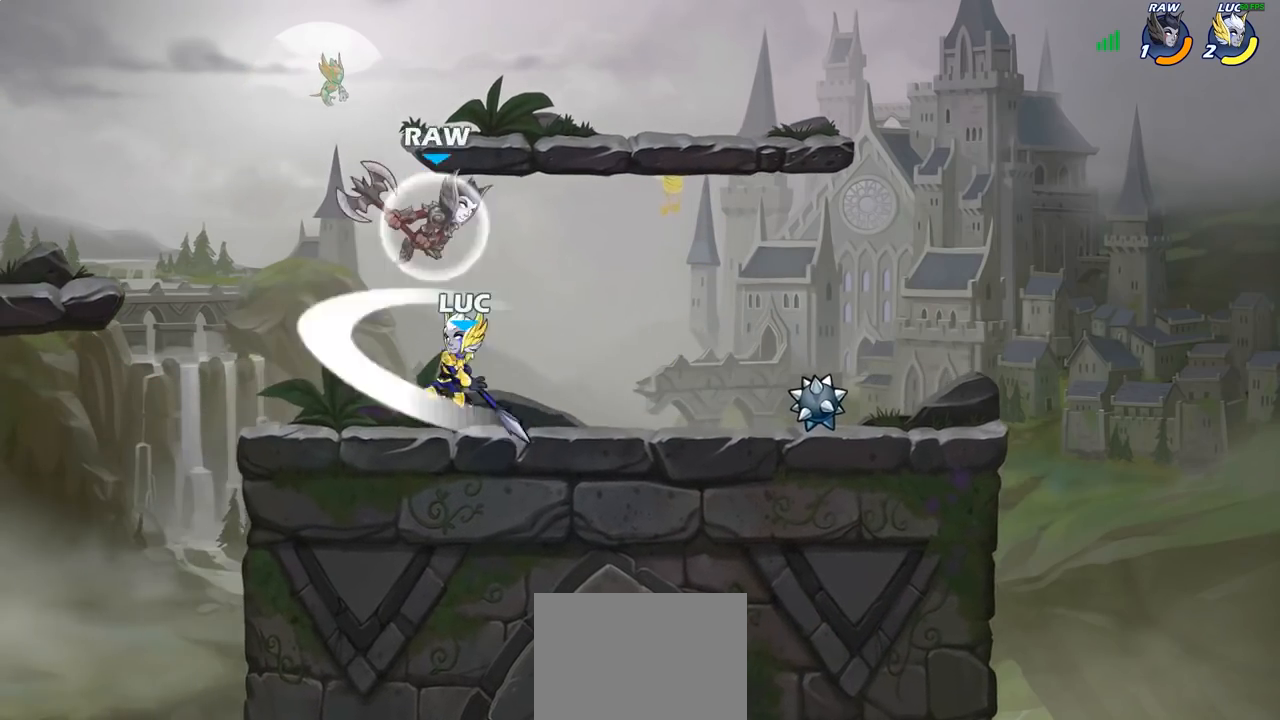
{"buttons": ["R1", "R2"], "left_stick": "up-left", "right_stick": "center", "events": [[283, "left_stick", "up-right"], [300, "CROSS", "down"], [383, "R2", "down"], [400, "R1", "down"], [450, "CROSS", "up"], [483, "left_stick", "up-left"]]}
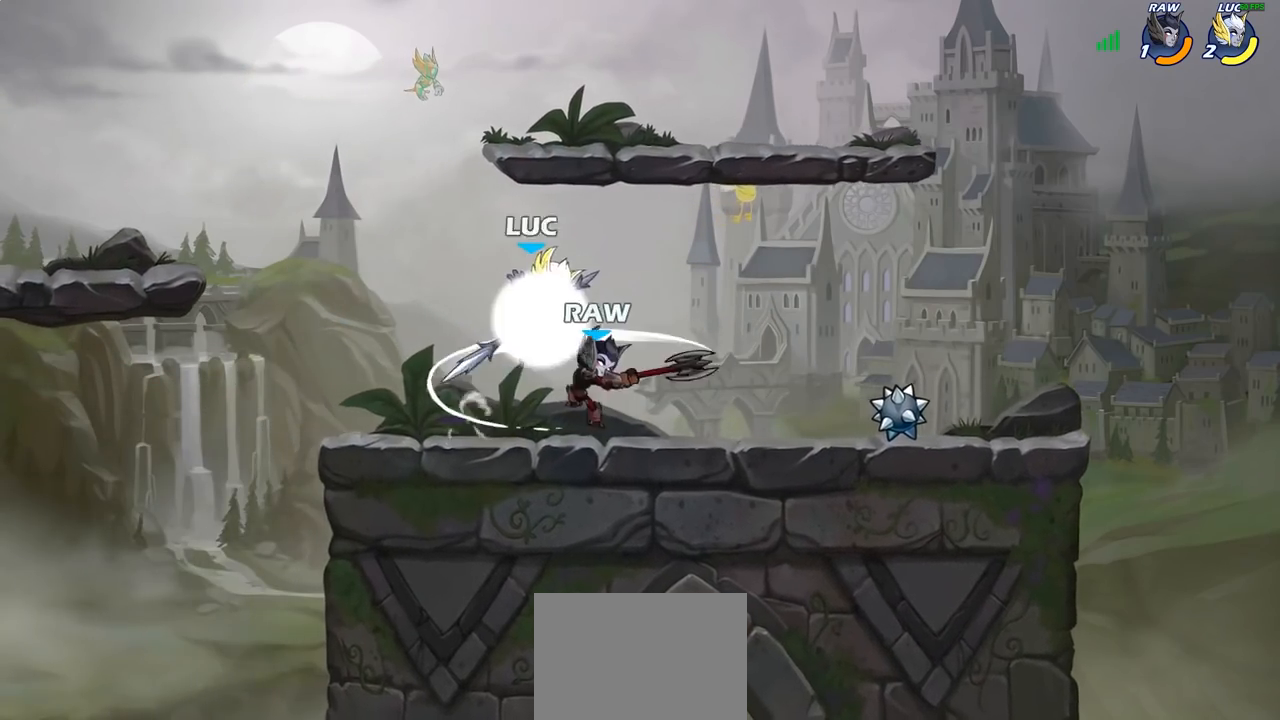
{"buttons": [], "left_stick": "up-left", "right_stick": "center", "events": [[150, "left_stick", "down-left"], [167, "R1", "up"], [183, "R2", "up"], [350, "left_stick", "up-left"], [383, "SQUARE", "down"], [467, "SQUARE", "up"]]}
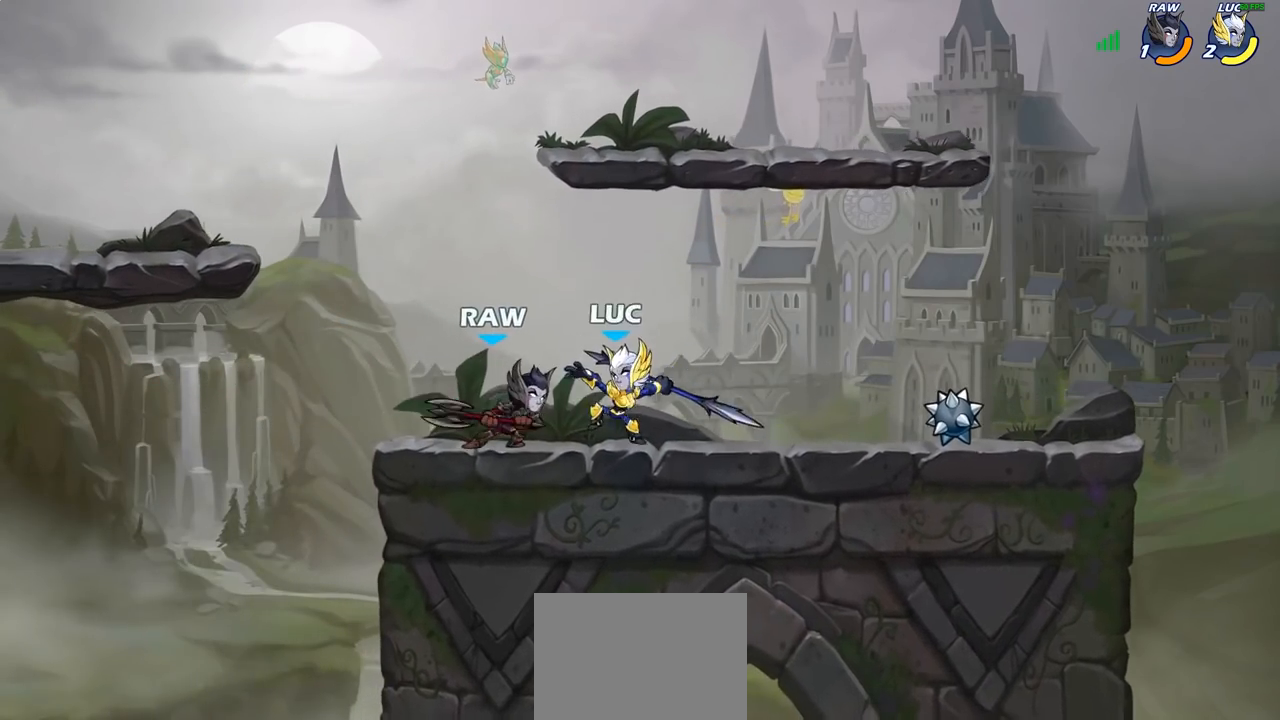
{"buttons": [], "left_stick": "center", "right_stick": "center", "events": [[50, "left_stick", "left"], [350, "left_stick", "center"]]}
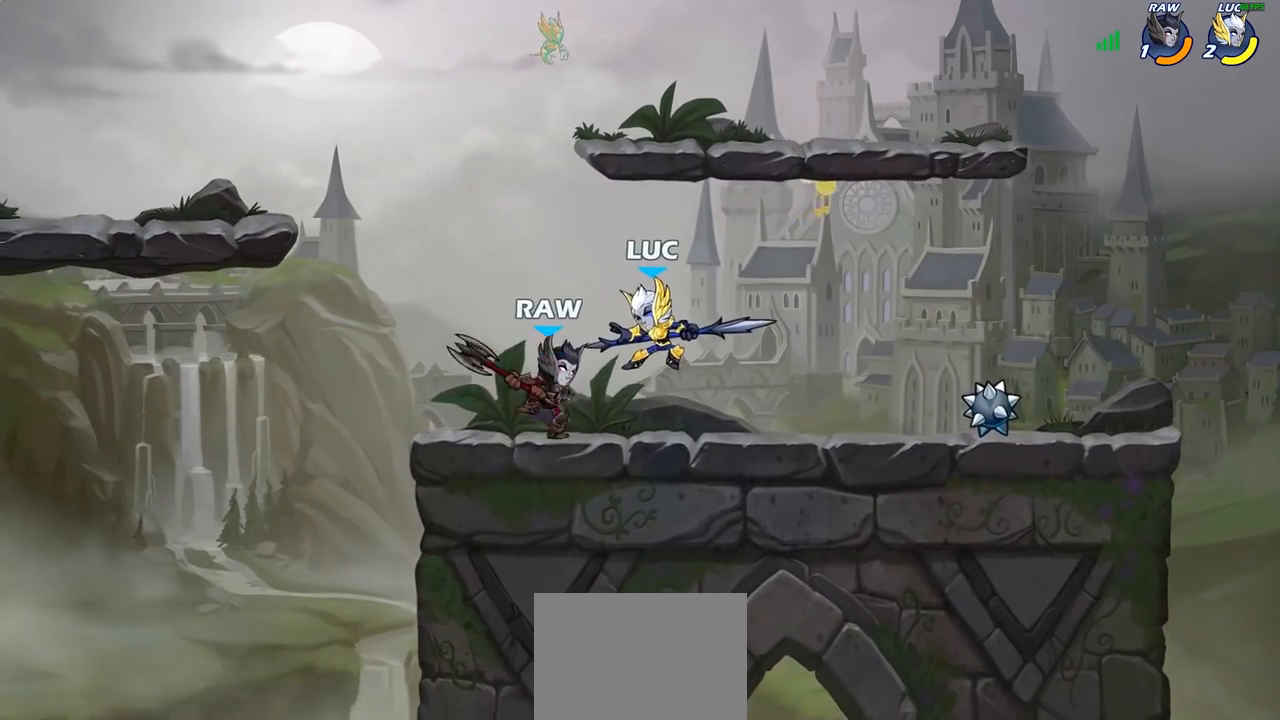
{"buttons": [], "left_stick": "center", "right_stick": "center", "events": []}
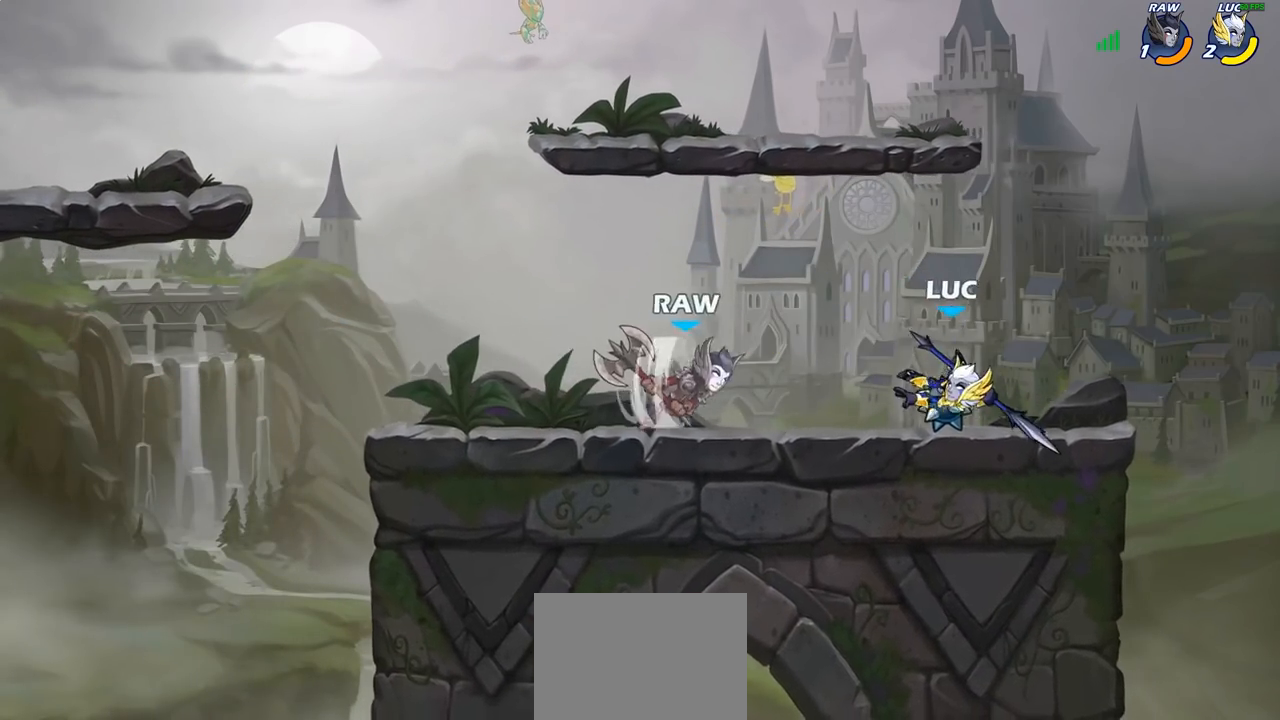
{"buttons": [], "left_stick": "down-left", "right_stick": "center", "events": [[17, "CROSS", "down"], [67, "left_stick", "up"], [117, "left_stick", "up-left"], [167, "CROSS", "up"], [333, "left_stick", "center"], [400, "left_stick", "left"], [450, "left_stick", "down-left"]]}
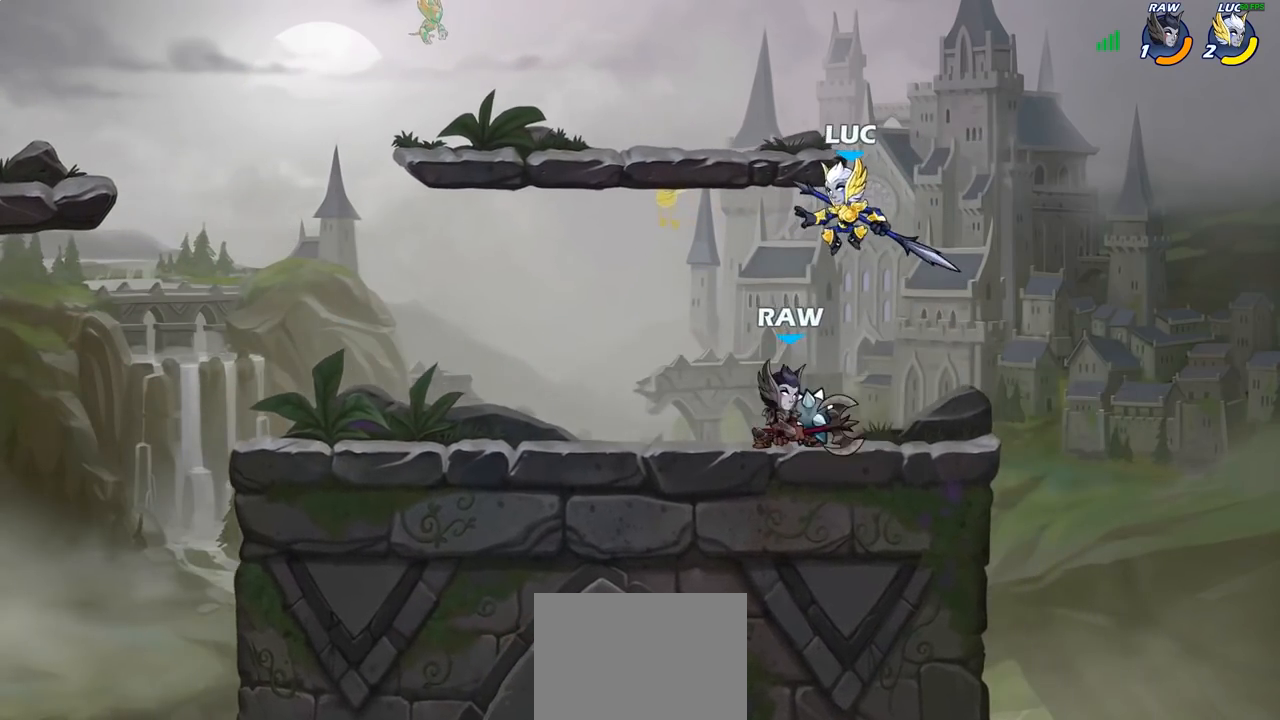
{"buttons": [], "left_stick": "down-left", "right_stick": "center", "events": [[50, "SQUARE", "down"], [133, "SQUARE", "up"], [167, "left_stick", "left"], [400, "left_stick", "down-left"]]}
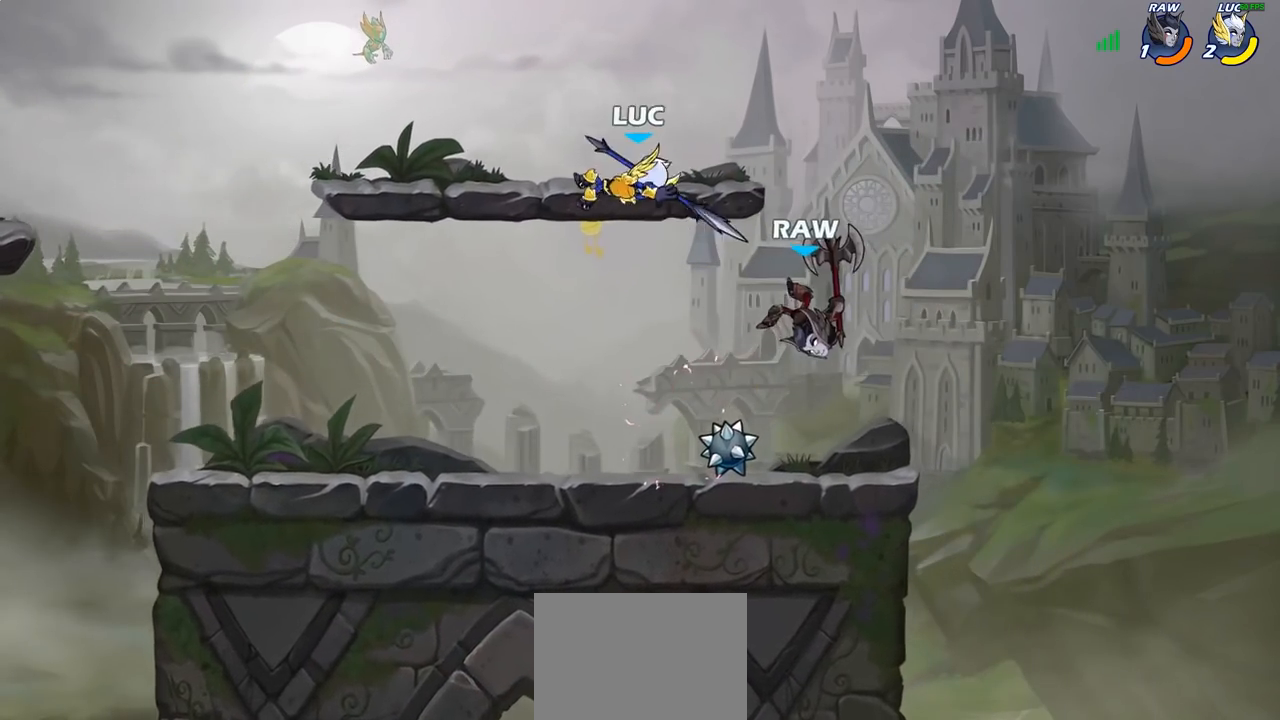
{"buttons": [], "left_stick": "down-left", "right_stick": "center", "events": [[33, "left_stick", "down-right"], [267, "left_stick", "down"], [367, "left_stick", "down-left"]]}